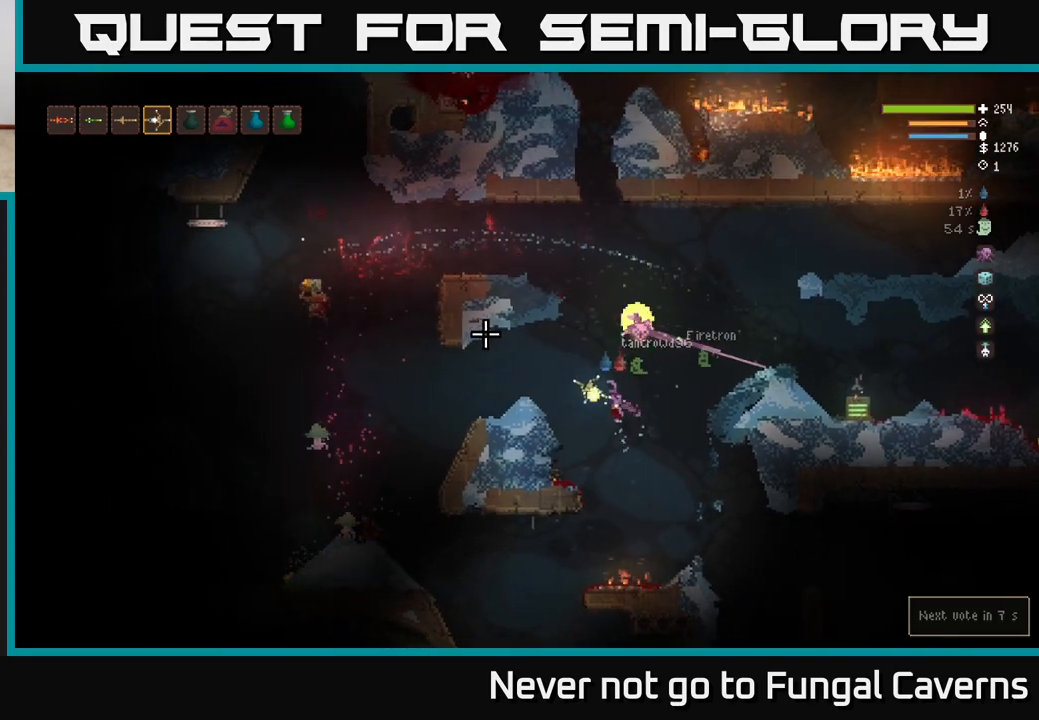
Gameplay with a controller (Xbox layout); each line is a JSON object with the inputs held at the frame after it. "events" lists button and stick changes between this image and that frame as [ms after this image, input, new state], when the widget could be followed in between.
{"buttons": [], "left_stick": "left", "right_stick": "left", "events": [[50, "L2", "up"], [383, "L2", "down"], [483, "L2", "up"]]}
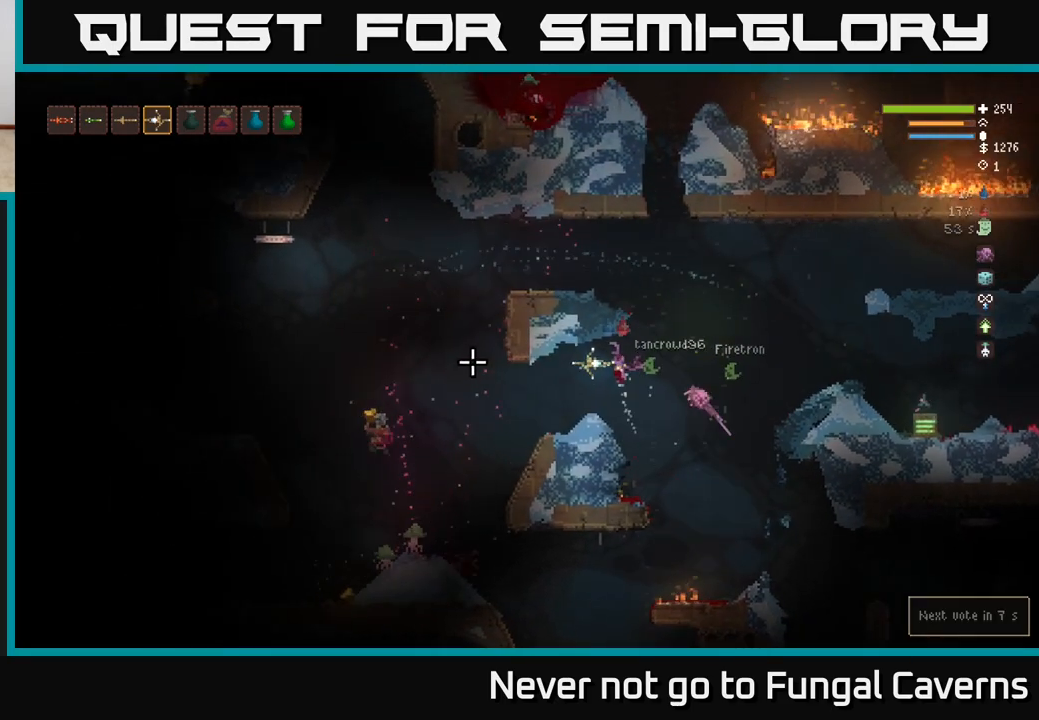
{"buttons": [], "left_stick": "left", "right_stick": "left", "events": []}
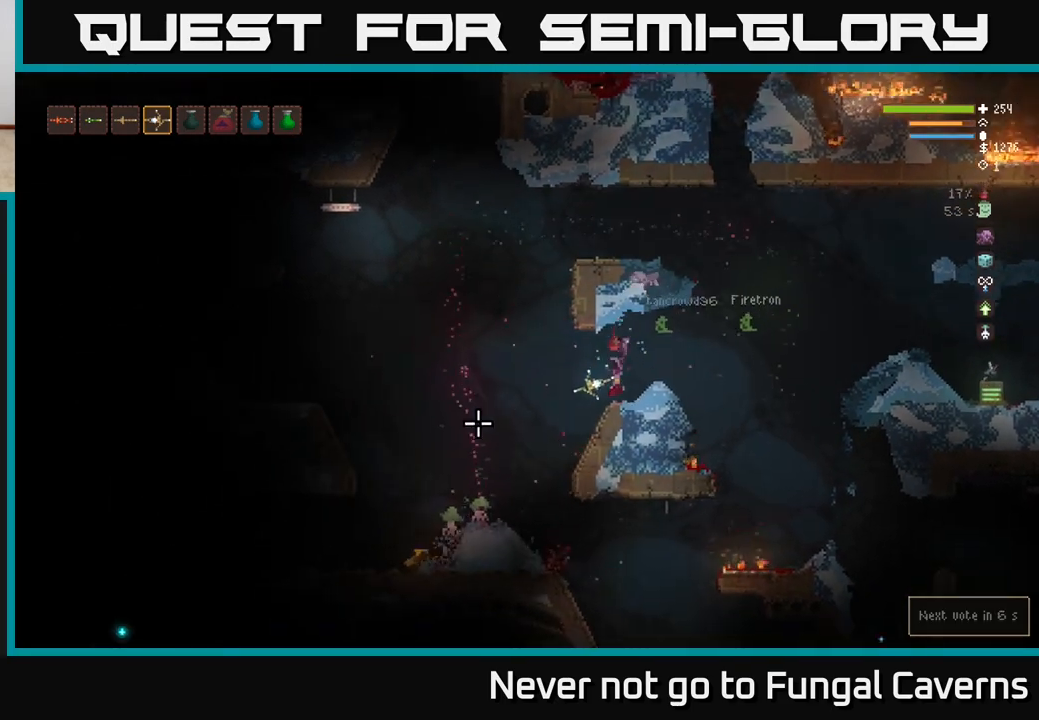
{"buttons": ["L2"], "left_stick": "left", "right_stick": "left", "events": [[183, "L2", "down"]]}
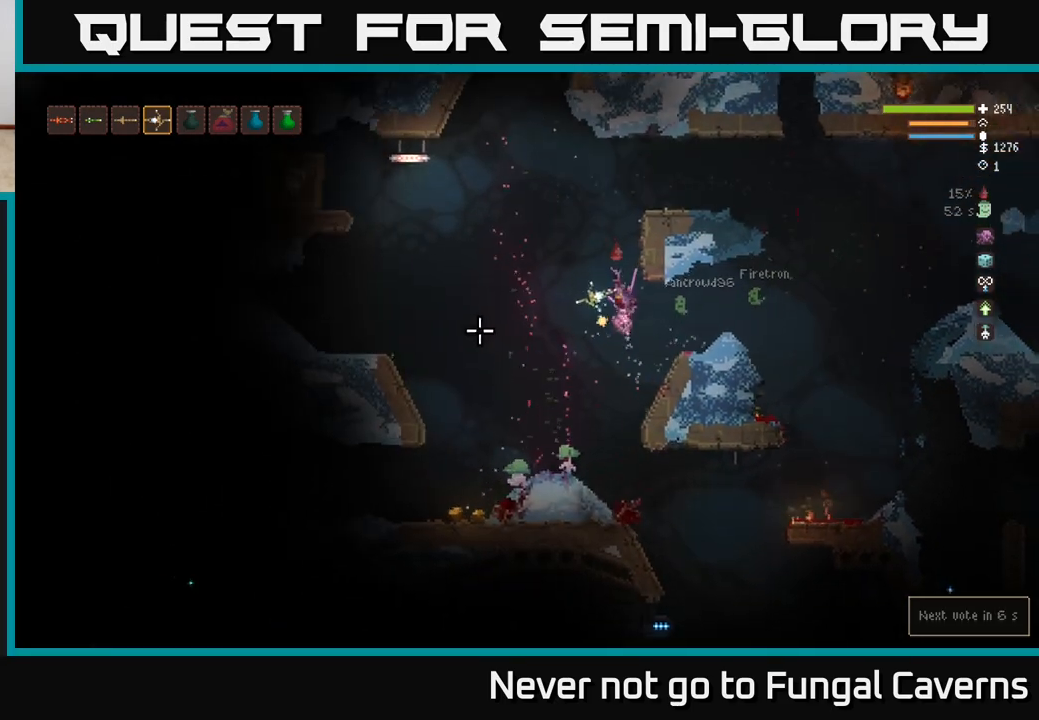
{"buttons": ["L2"], "left_stick": "left", "right_stick": "up", "events": [[33, "L2", "up"], [417, "right_stick", "up"], [433, "L2", "down"]]}
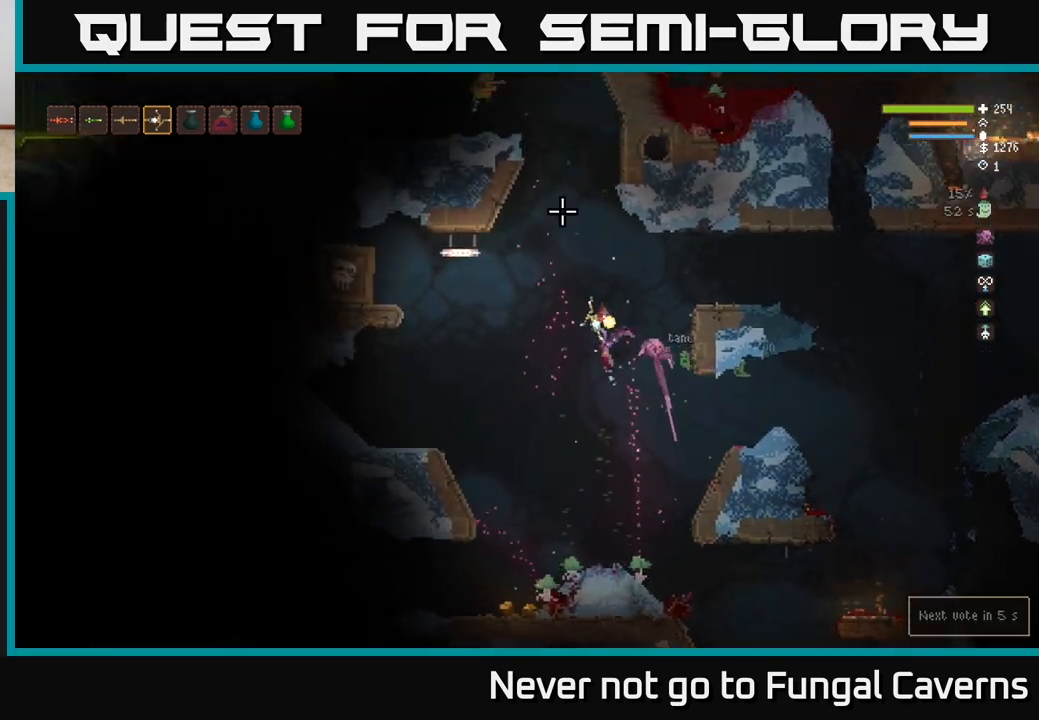
{"buttons": [], "left_stick": "left", "right_stick": "up", "events": [[67, "R2", "down"], [83, "L2", "up"], [200, "R2", "up"]]}
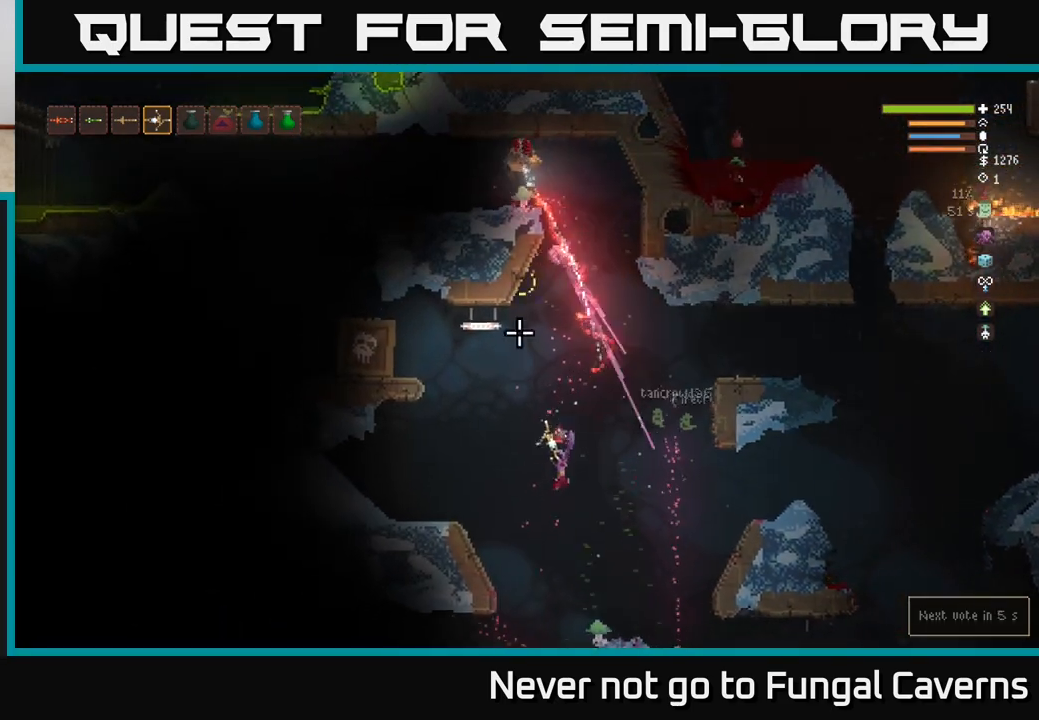
{"buttons": [], "left_stick": "center", "right_stick": "up", "events": [[500, "left_stick", "center"]]}
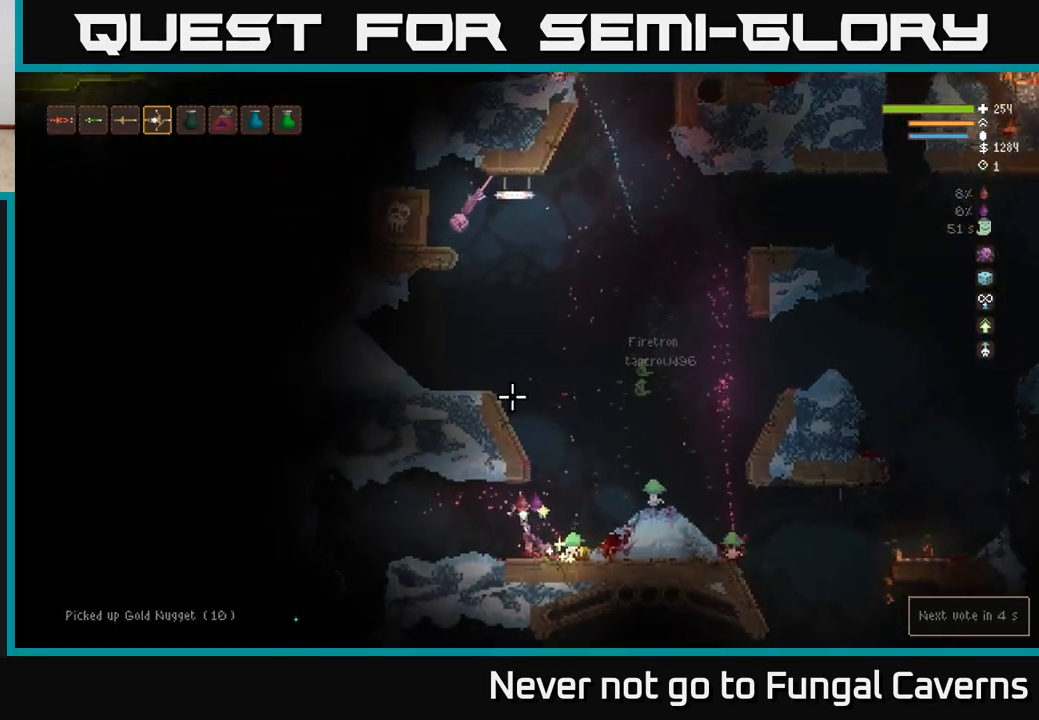
{"buttons": [], "left_stick": "center", "right_stick": "up", "events": [[33, "left_stick", "right"], [183, "L2", "down"], [333, "L2", "up"], [483, "left_stick", "center"]]}
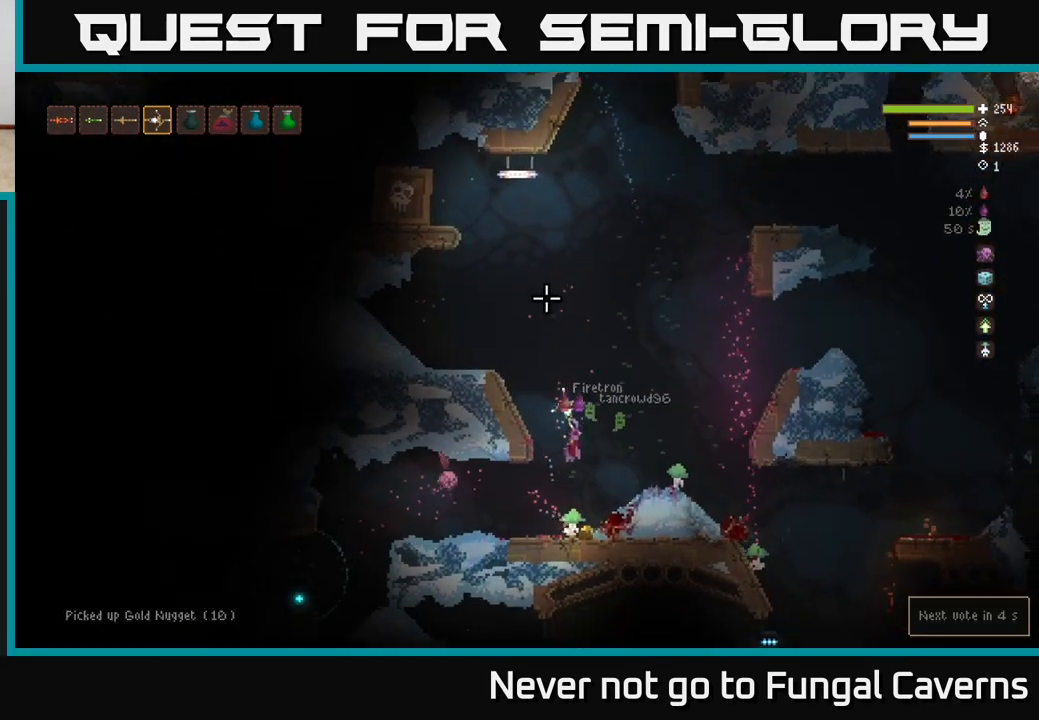
{"buttons": [], "left_stick": "right", "right_stick": "up", "events": [[33, "left_stick", "left"], [150, "left_stick", "center"], [250, "left_stick", "right"]]}
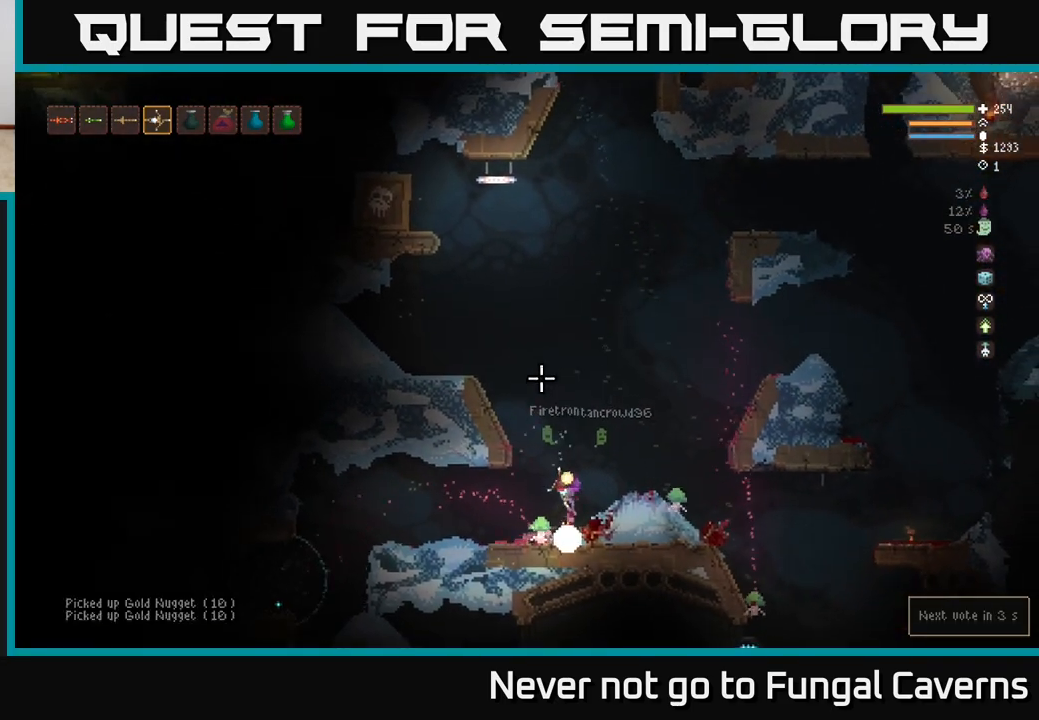
{"buttons": ["L2"], "left_stick": "center", "right_stick": "up", "events": [[150, "left_stick", "center"], [317, "L2", "down"]]}
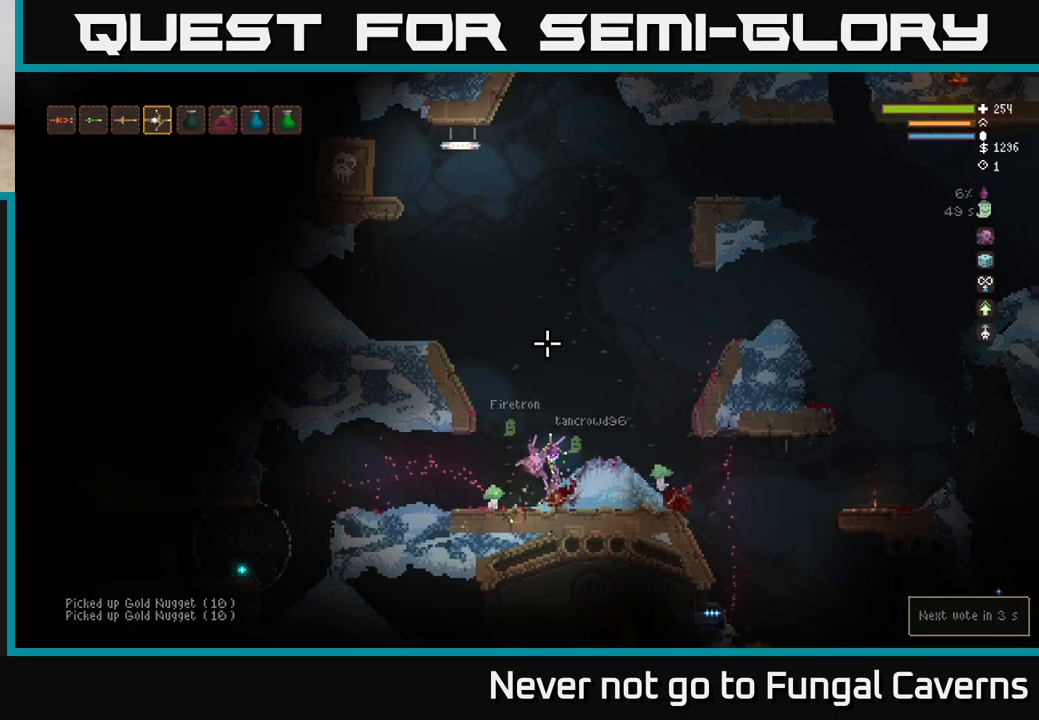
{"buttons": ["L2"], "left_stick": "center", "right_stick": "up", "events": []}
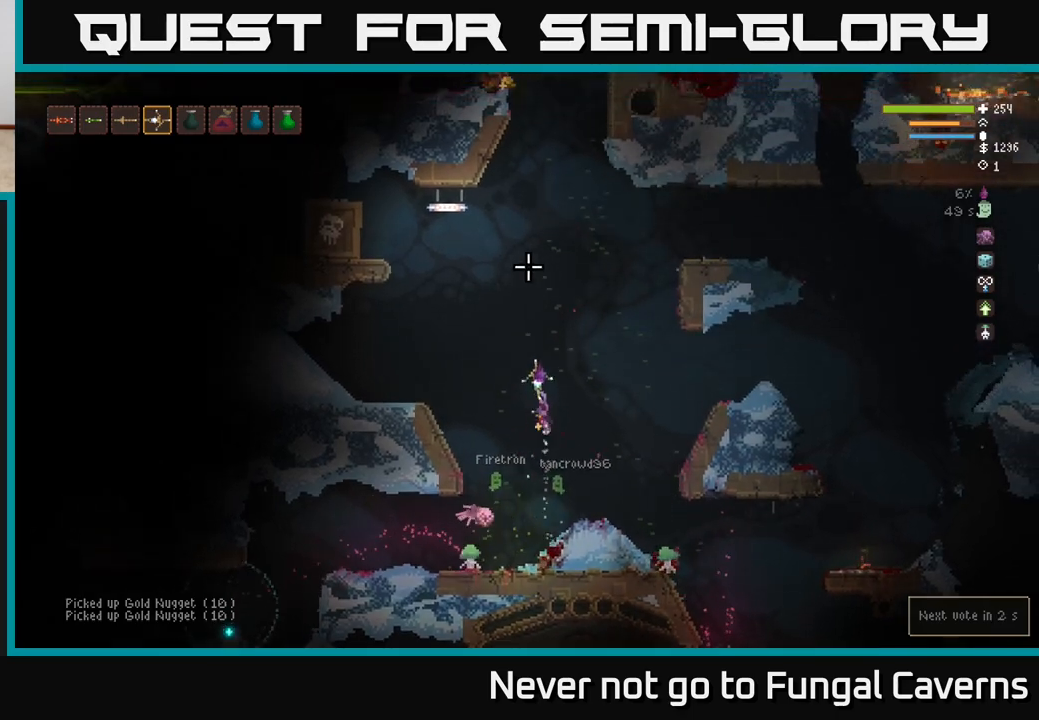
{"buttons": ["L2"], "left_stick": "center", "right_stick": "up", "events": []}
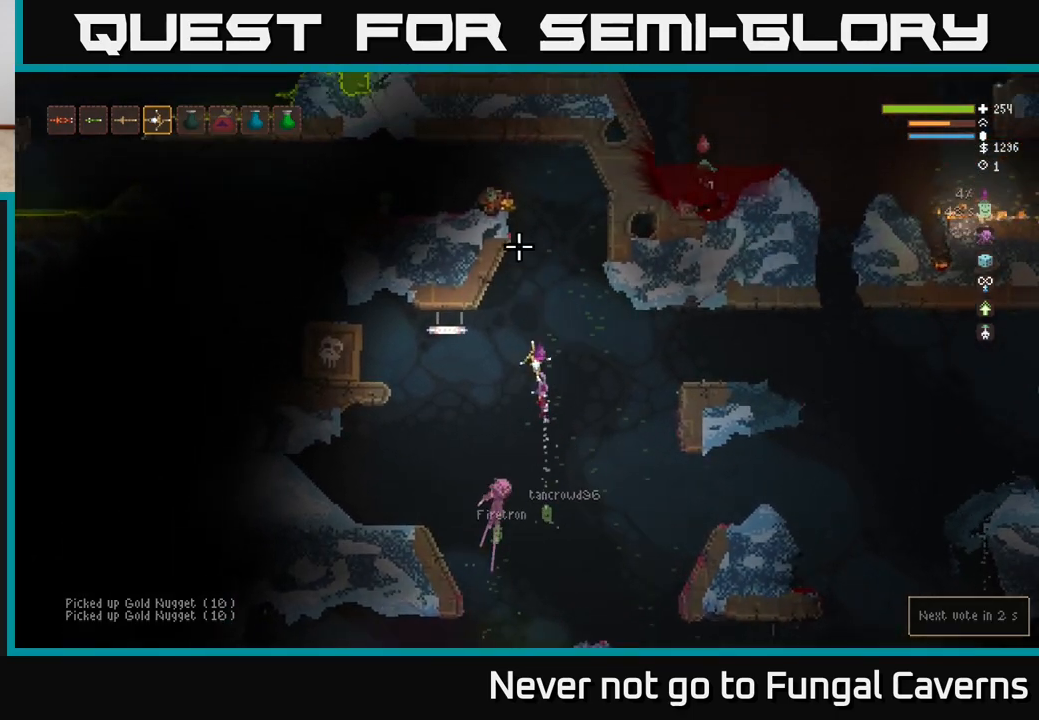
{"buttons": ["L2"], "left_stick": "left", "right_stick": "up-left", "events": [[183, "right_stick", "up-left"], [433, "left_stick", "left"]]}
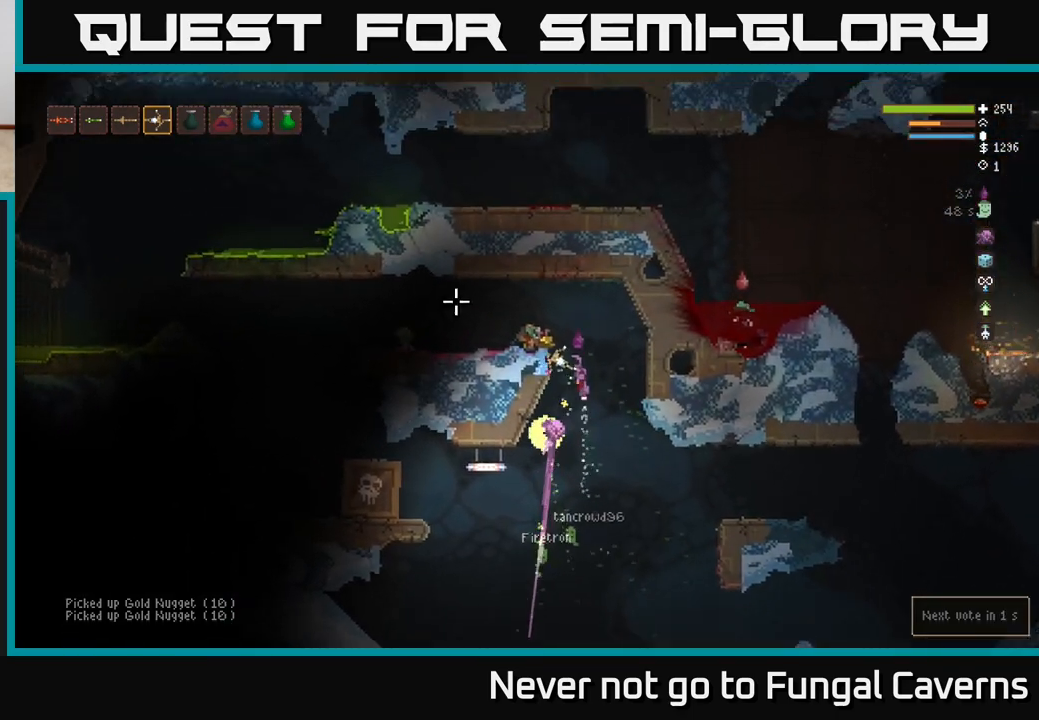
{"buttons": [], "left_stick": "center", "right_stick": "left", "events": [[83, "L2", "up"], [150, "right_stick", "left"], [317, "left_stick", "center"]]}
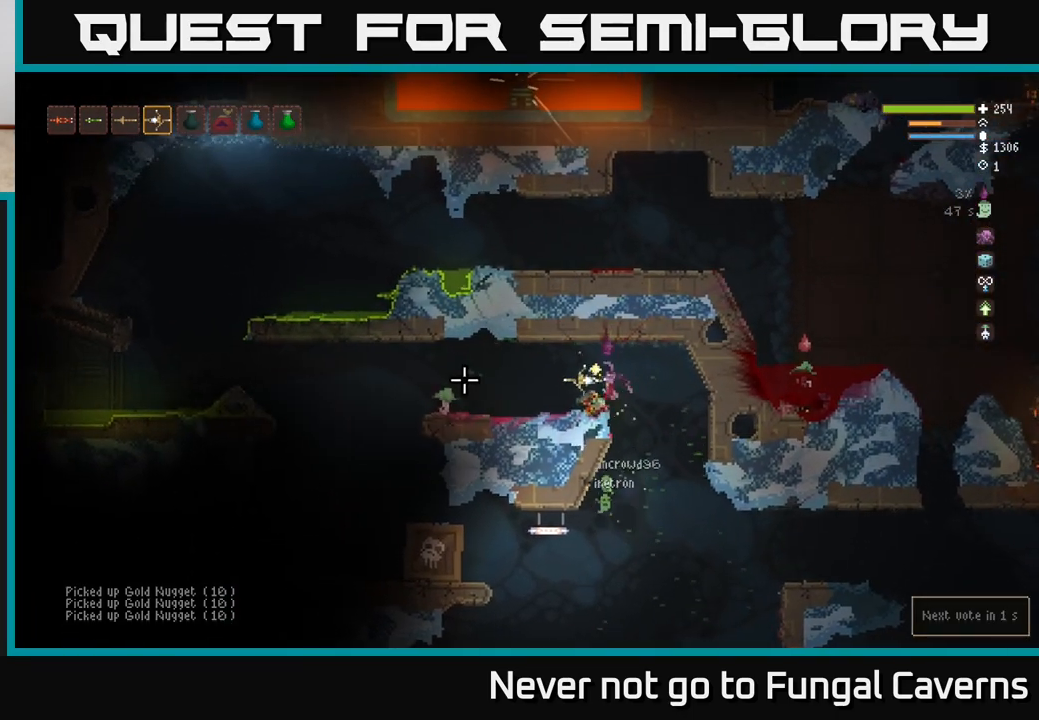
{"buttons": [], "left_stick": "right", "right_stick": "left", "events": [[300, "left_stick", "right"]]}
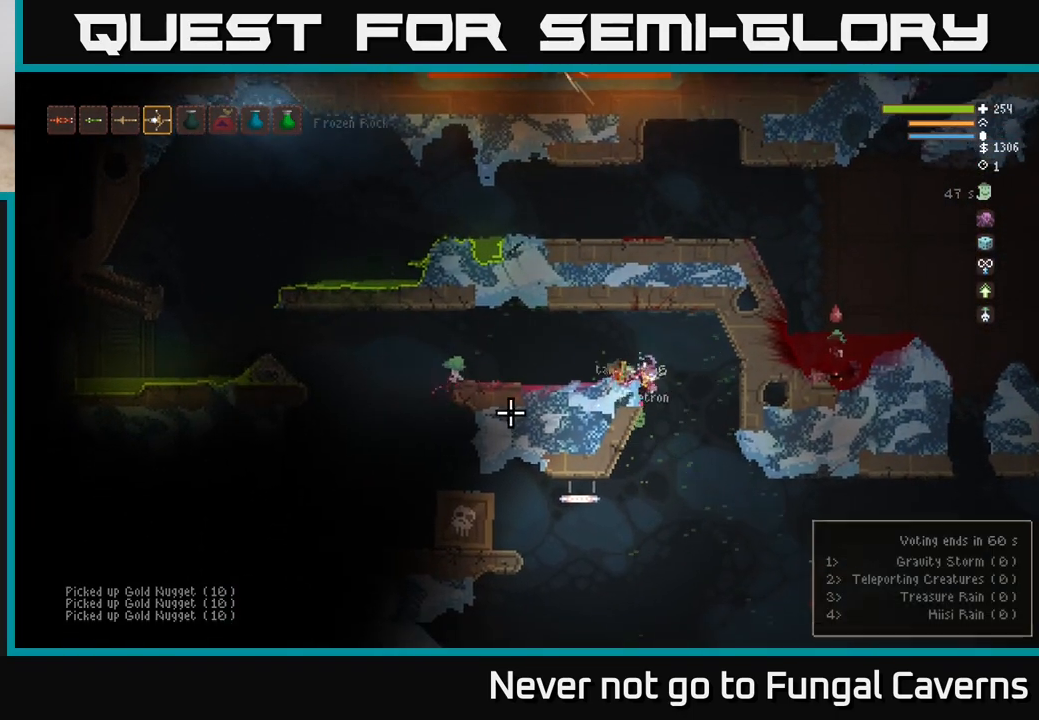
{"buttons": ["L2"], "left_stick": "right", "right_stick": "left", "events": [[167, "left_stick", "left"], [367, "left_stick", "center"], [400, "R2", "down"], [433, "L2", "down"], [450, "left_stick", "right"], [500, "R2", "up"]]}
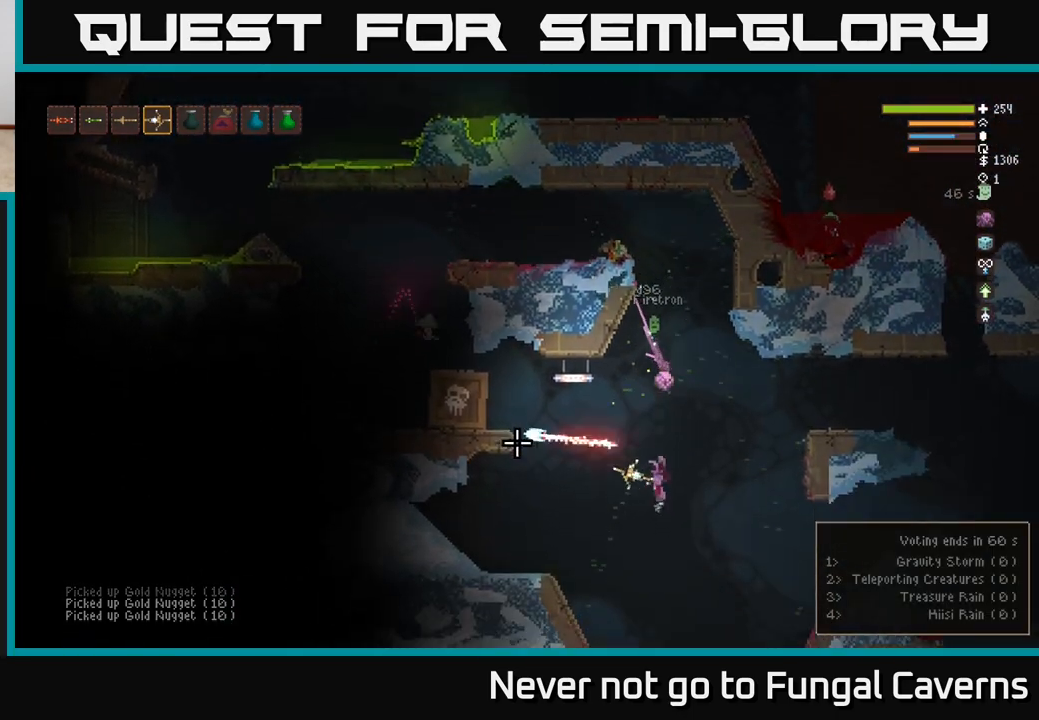
{"buttons": [], "left_stick": "center", "right_stick": "left", "events": [[83, "L2", "up"], [150, "left_stick", "center"]]}
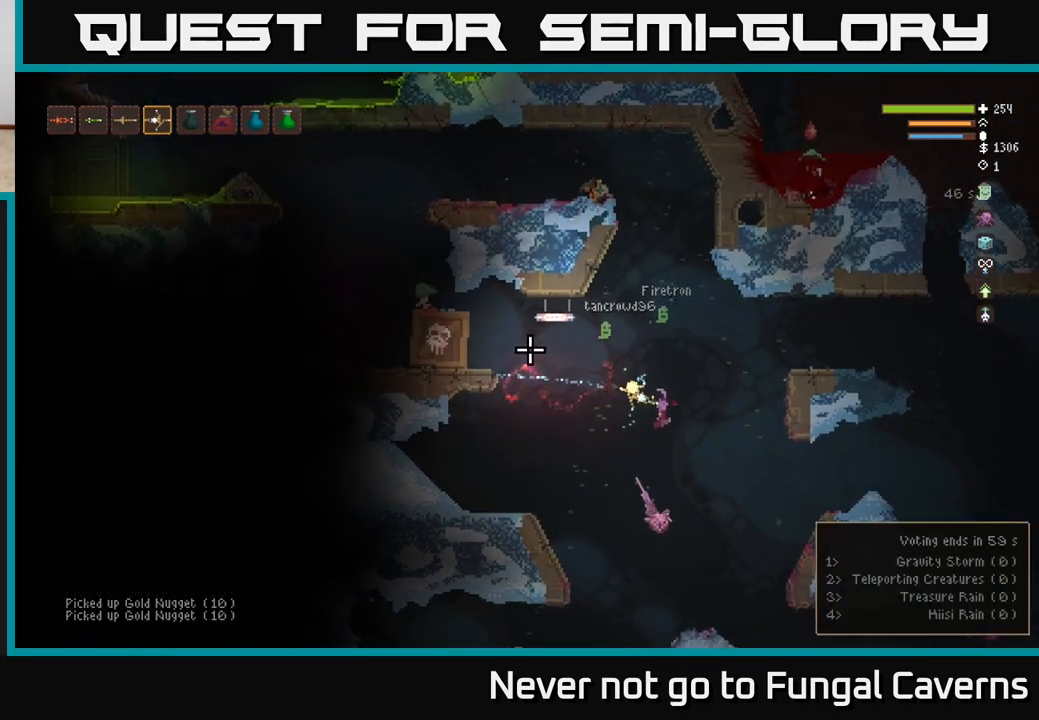
{"buttons": [], "left_stick": "center", "right_stick": "left", "events": [[50, "L2", "down"], [133, "left_stick", "left"], [300, "L2", "up"], [367, "left_stick", "center"]]}
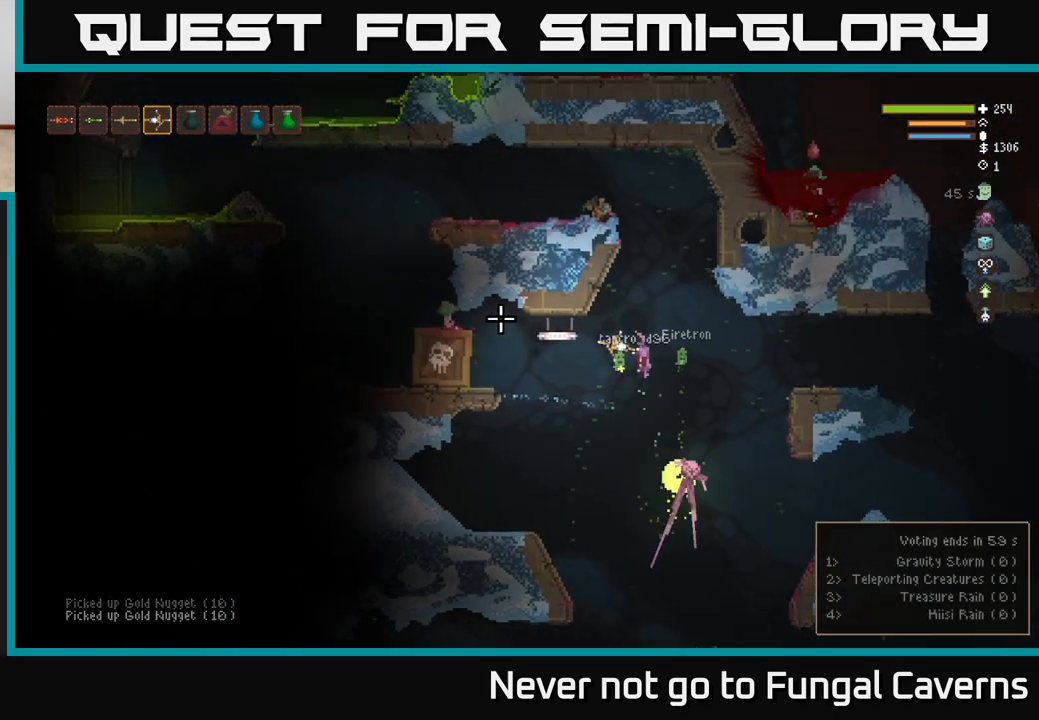
{"buttons": [], "left_stick": "right", "right_stick": "left", "events": [[300, "R2", "down"], [333, "left_stick", "right"], [433, "R2", "up"]]}
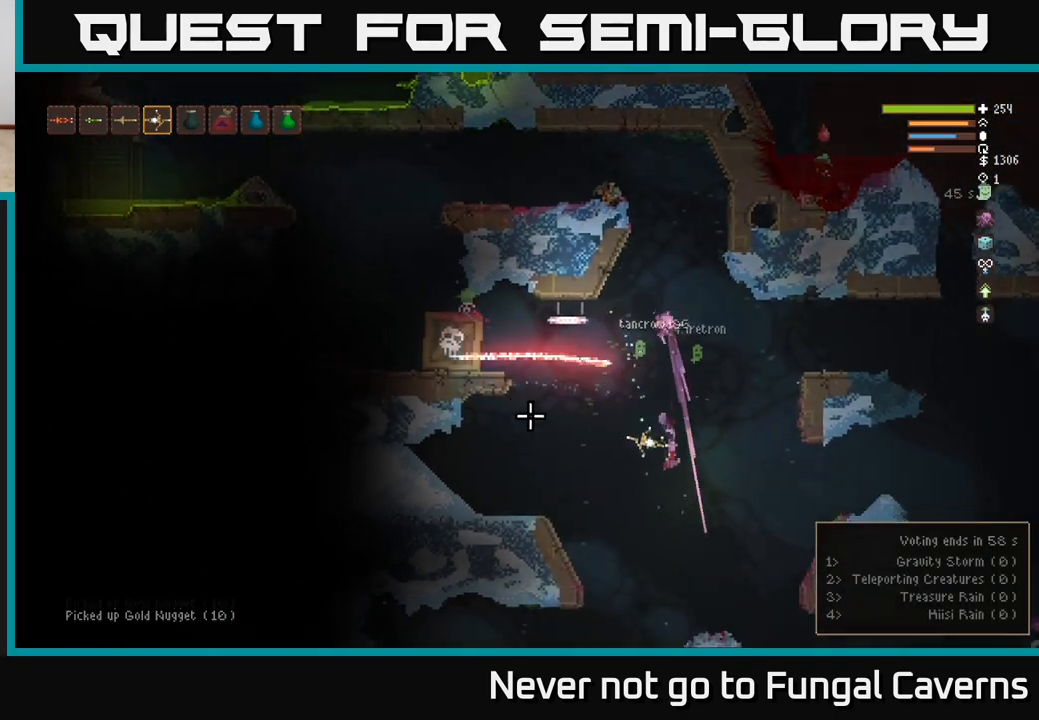
{"buttons": [], "left_stick": "center", "right_stick": "left", "events": [[67, "left_stick", "center"]]}
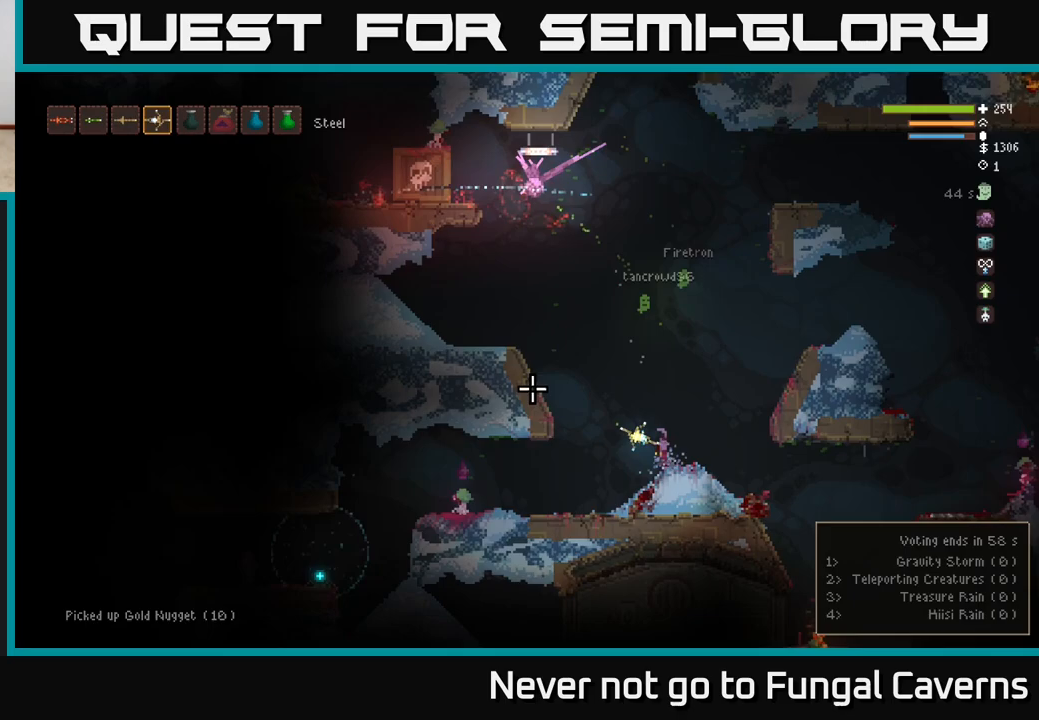
{"buttons": [], "left_stick": "left", "right_stick": "left", "events": [[150, "left_stick", "left"]]}
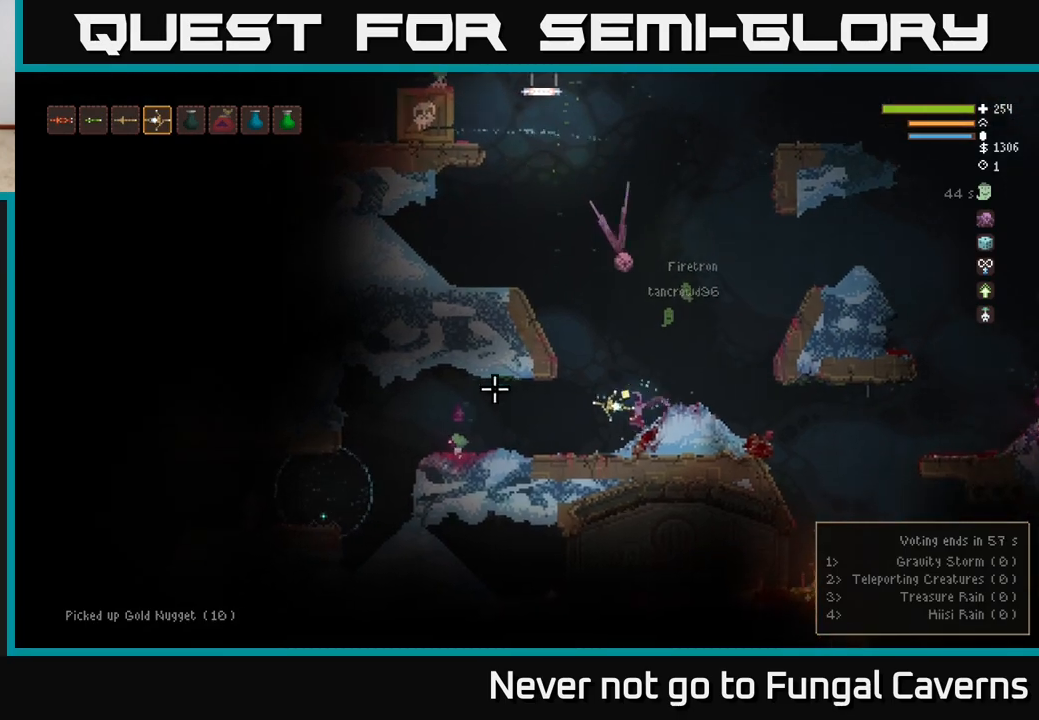
{"buttons": [], "left_stick": "right", "right_stick": "left", "events": [[183, "L2", "down"], [317, "L2", "up"], [367, "R2", "down"], [383, "left_stick", "right"], [483, "R2", "up"]]}
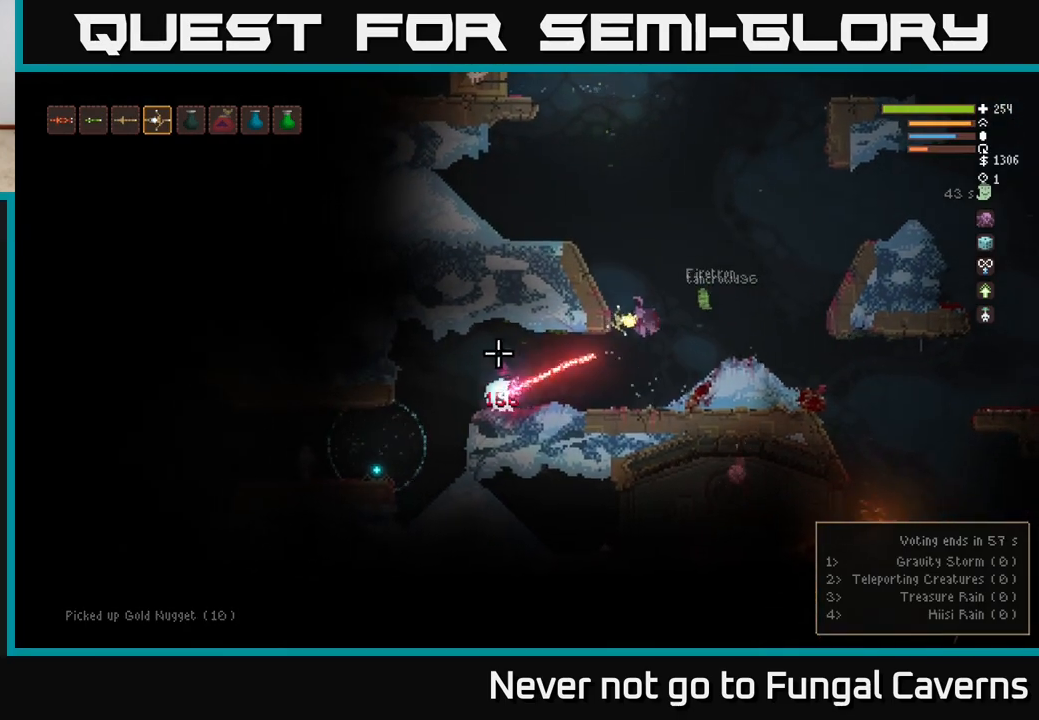
{"buttons": [], "left_stick": "left", "right_stick": "left", "events": [[83, "left_stick", "center"], [500, "left_stick", "left"]]}
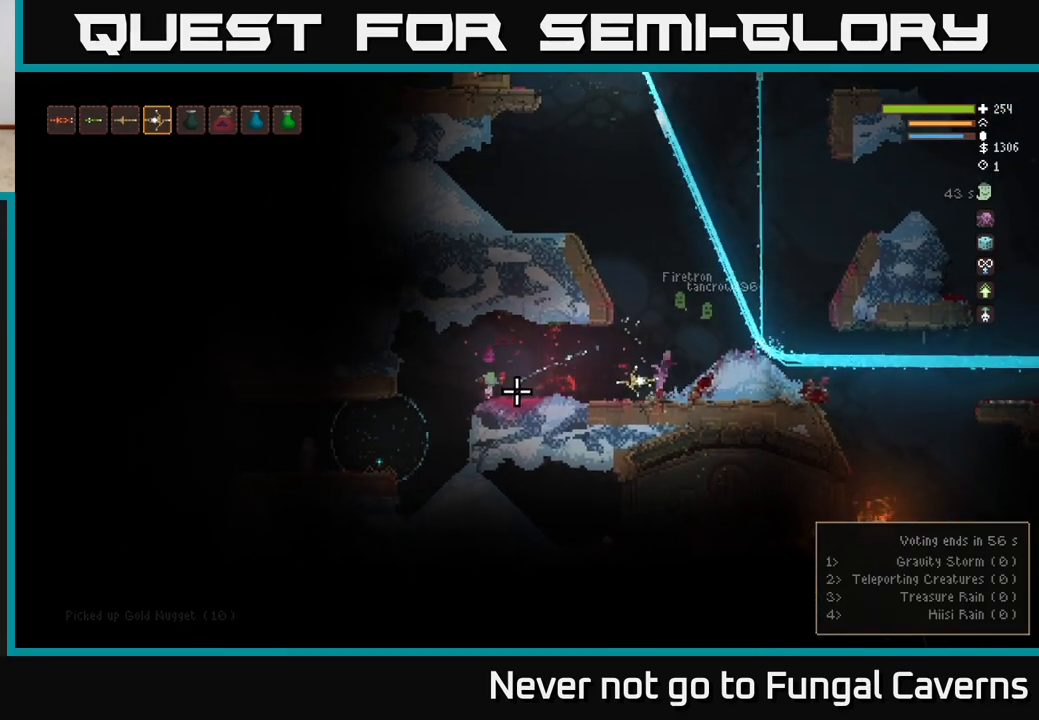
{"buttons": [], "left_stick": "center", "right_stick": "left", "events": [[450, "left_stick", "center"]]}
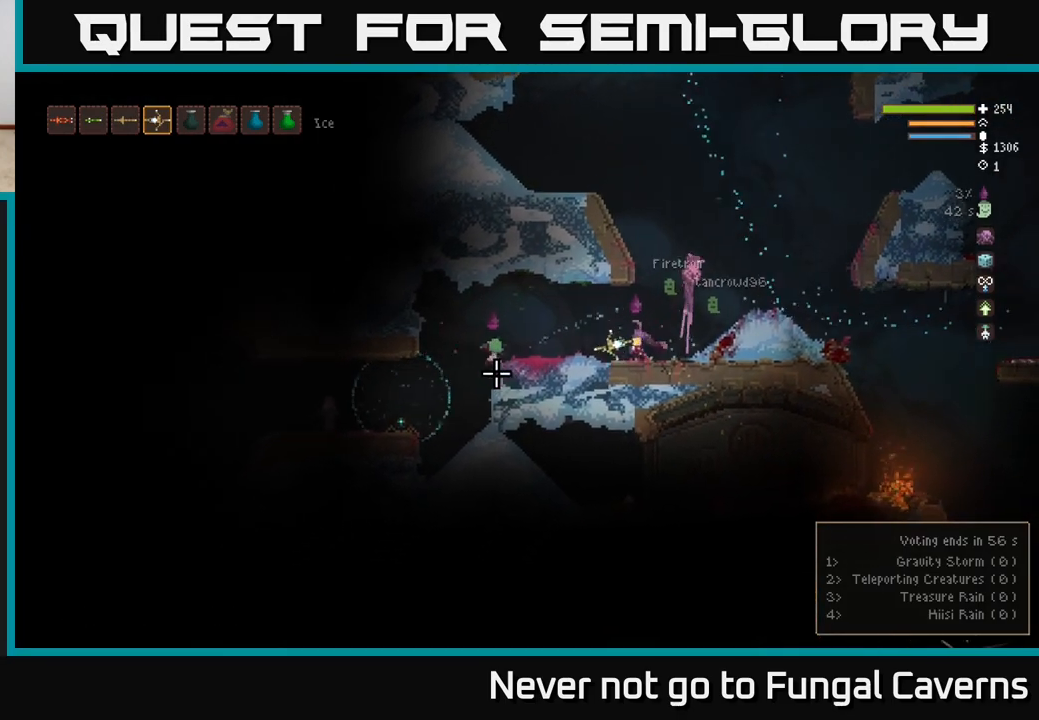
{"buttons": [], "left_stick": "right", "right_stick": "right", "events": [[33, "left_stick", "right"], [183, "right_stick", "right"]]}
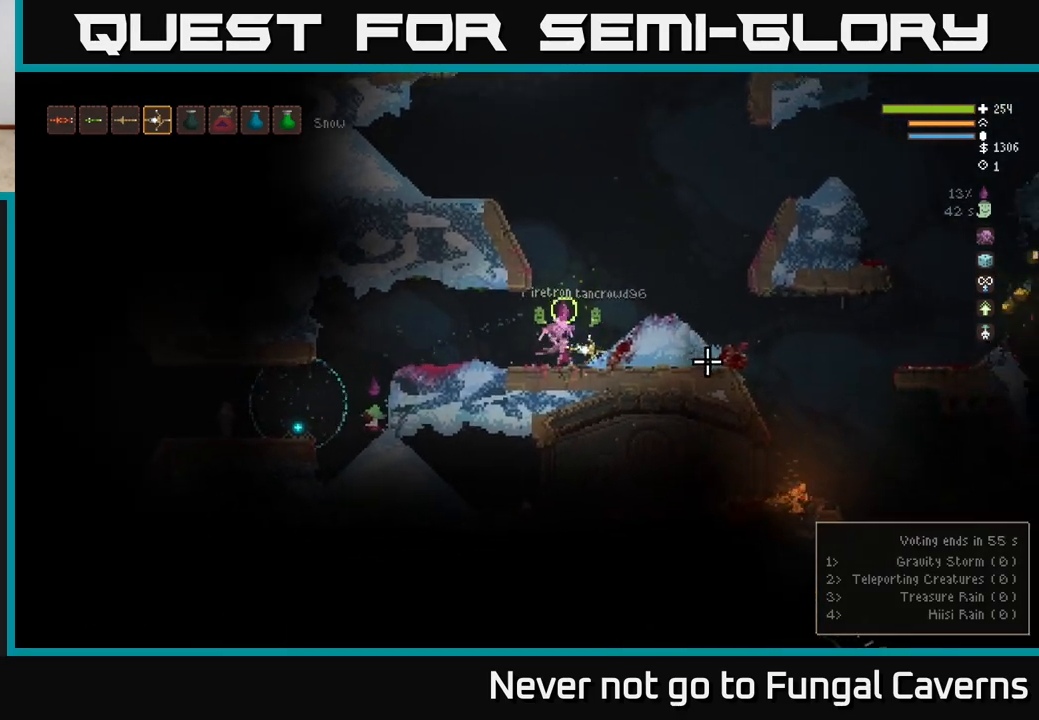
{"buttons": [], "left_stick": "right", "right_stick": "right", "events": [[17, "L2", "down"], [183, "L2", "up"]]}
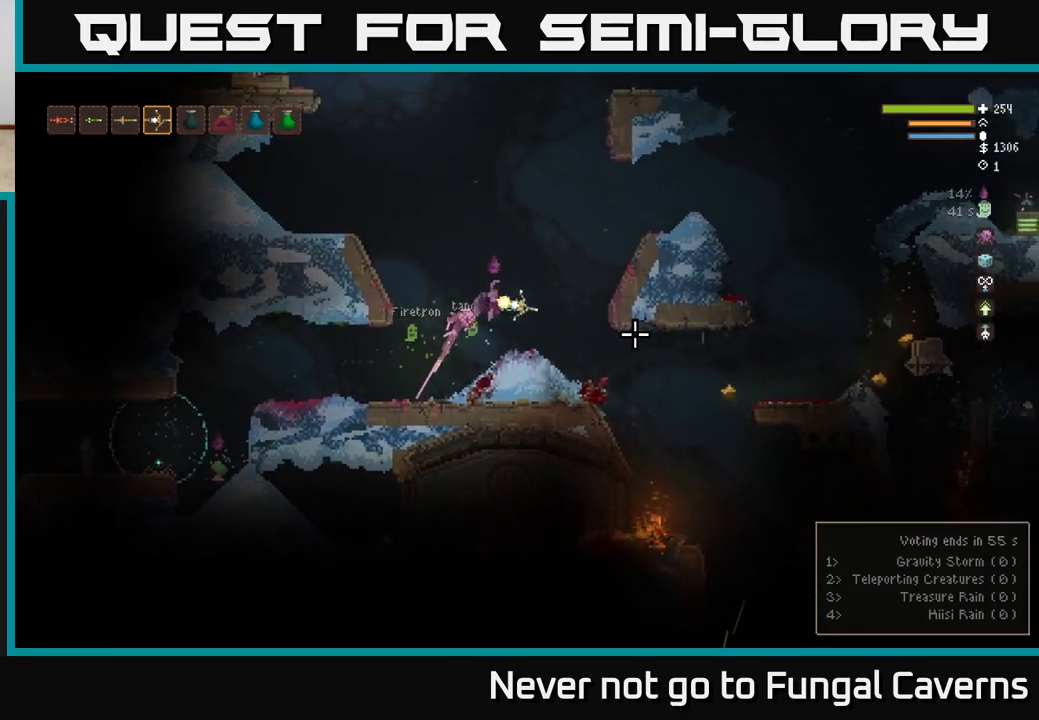
{"buttons": [], "left_stick": "right", "right_stick": "right", "events": []}
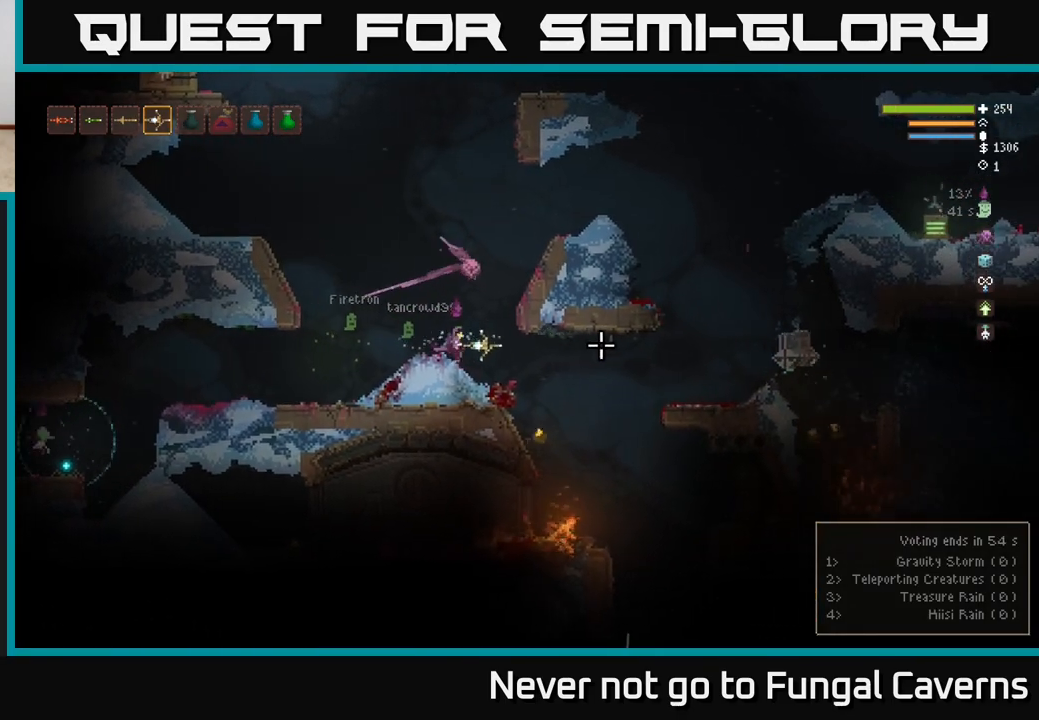
{"buttons": [], "left_stick": "right", "right_stick": "right", "events": [[300, "R2", "down"], [433, "R2", "up"]]}